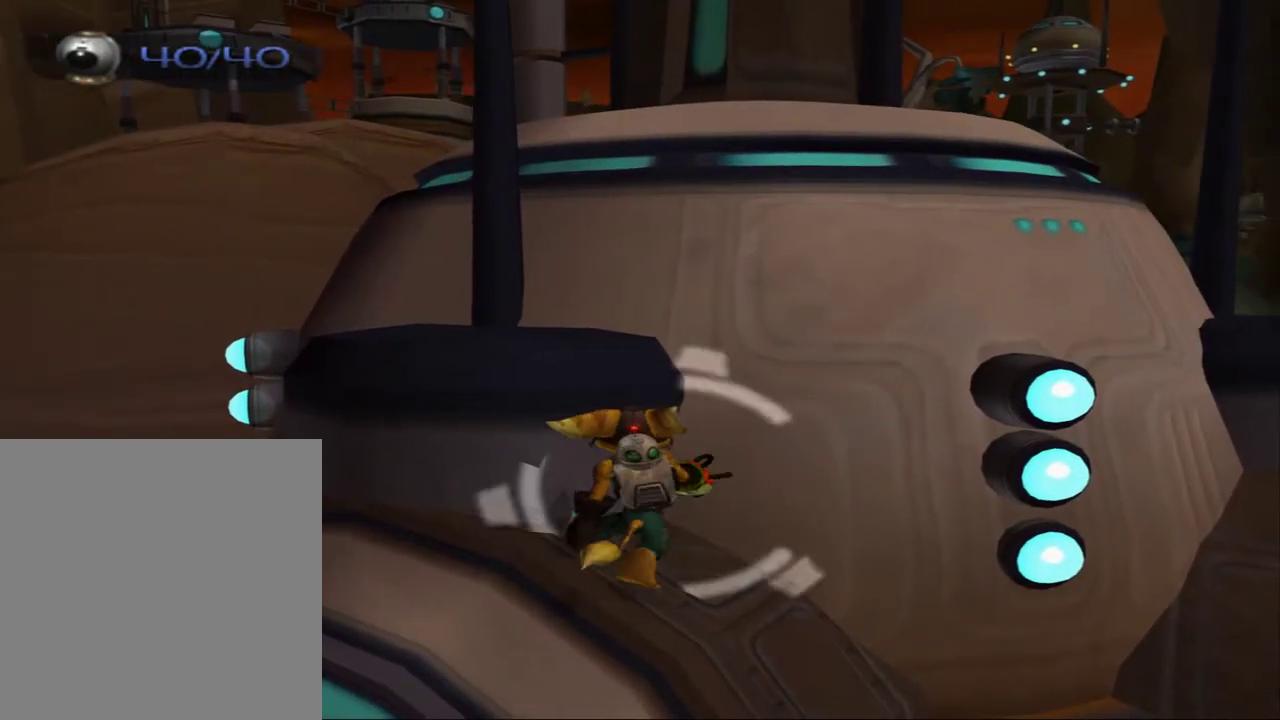
Gameplay with a controller (PlayStation layout); each line is a JSON object with the inputs held at the frame after it (dt_ms = milliseconds from this image to that frame). "events" lists button and stick changes between this image and that frame as [ms after this image, input, new state], when the widget could be followed in between. Not read: L3 R3.
{"dt_ms": 300, "buttons": [], "left_stick": "center", "right_stick": "center", "events": []}
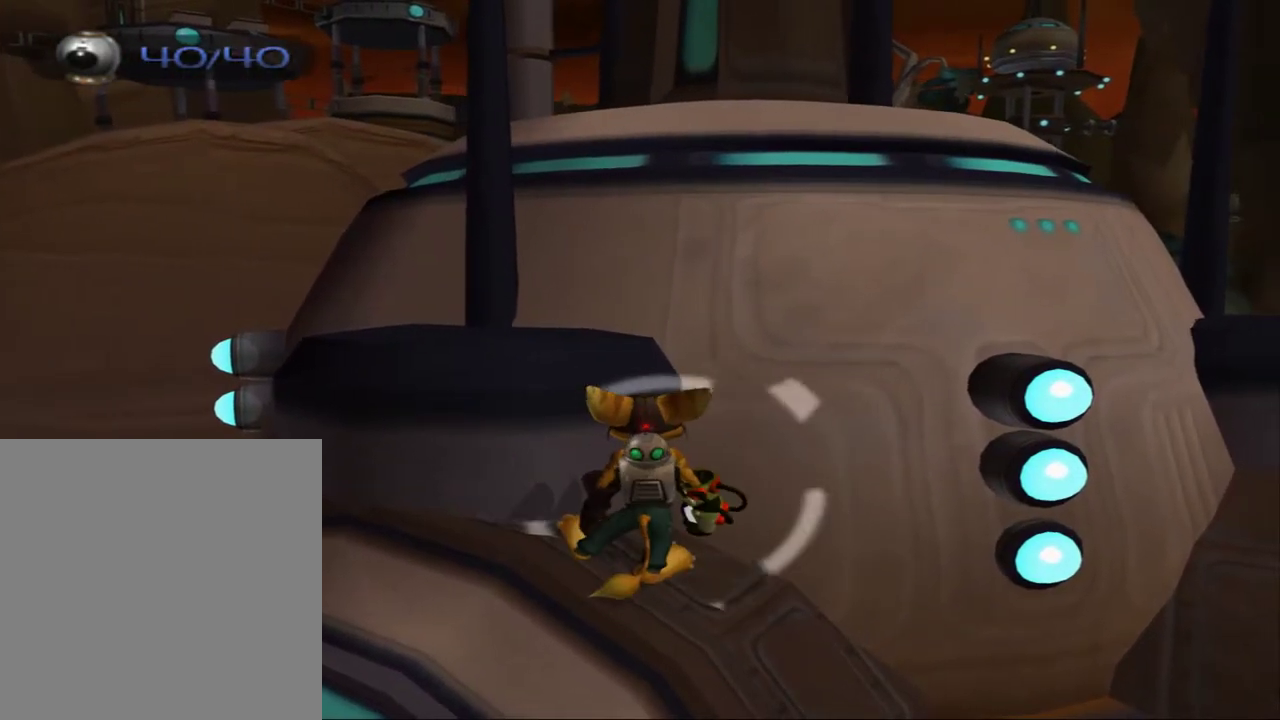
{"dt_ms": 400, "buttons": [], "left_stick": "up-right", "right_stick": "center"}
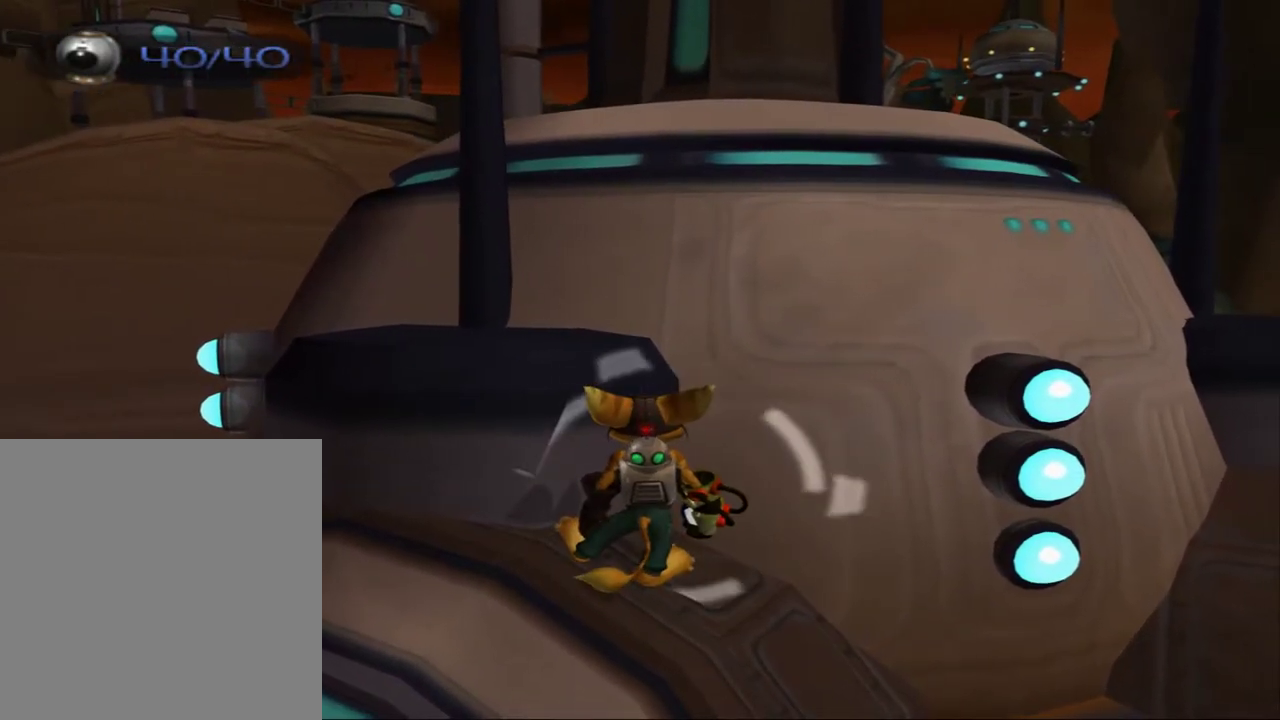
{"dt_ms": 300, "buttons": [], "left_stick": "center", "right_stick": "center"}
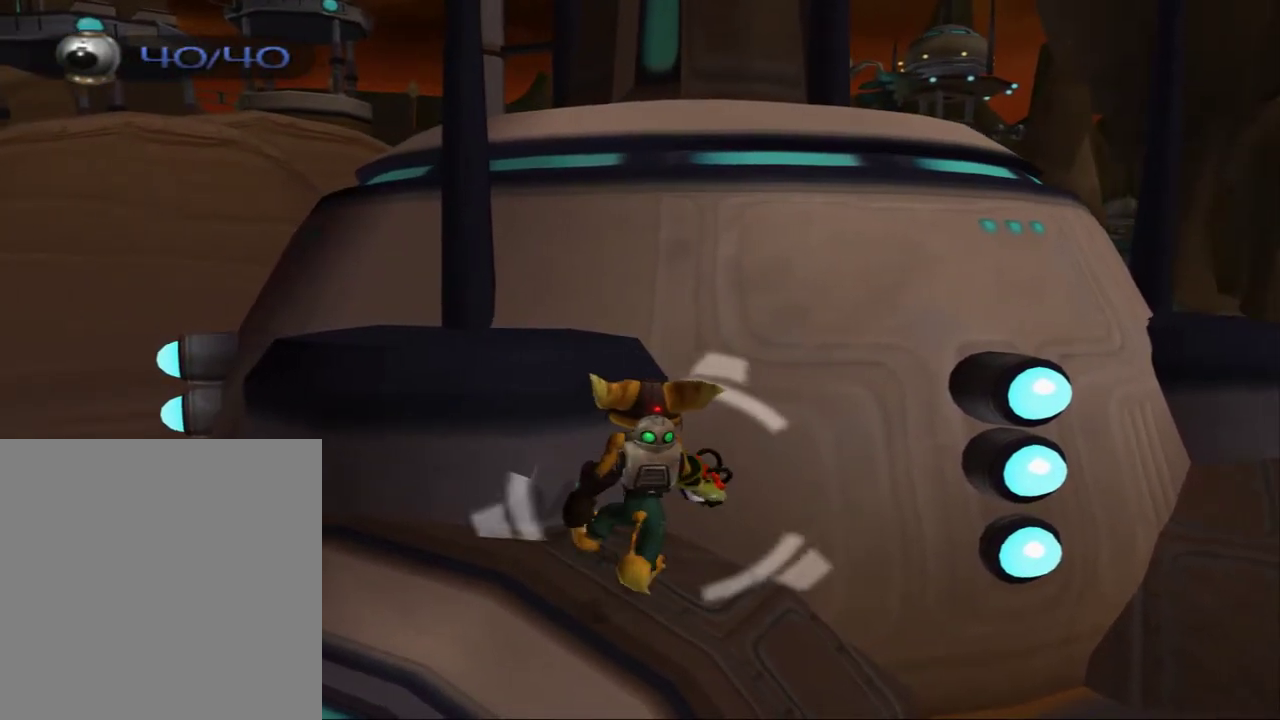
{"dt_ms": 600, "buttons": [], "left_stick": "center", "right_stick": "center", "events": [[383, "right_stick", "right"], [533, "right_stick", "center"]]}
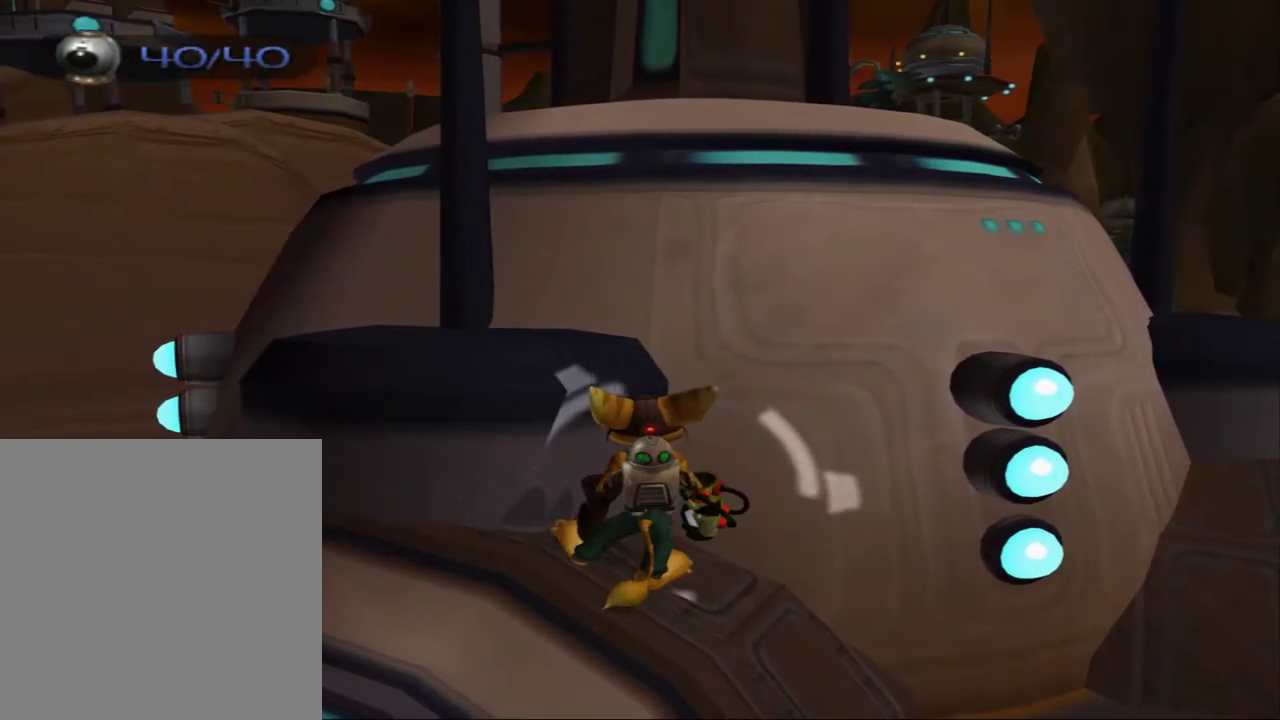
{"dt_ms": 300, "buttons": [], "left_stick": "center", "right_stick": "center", "events": []}
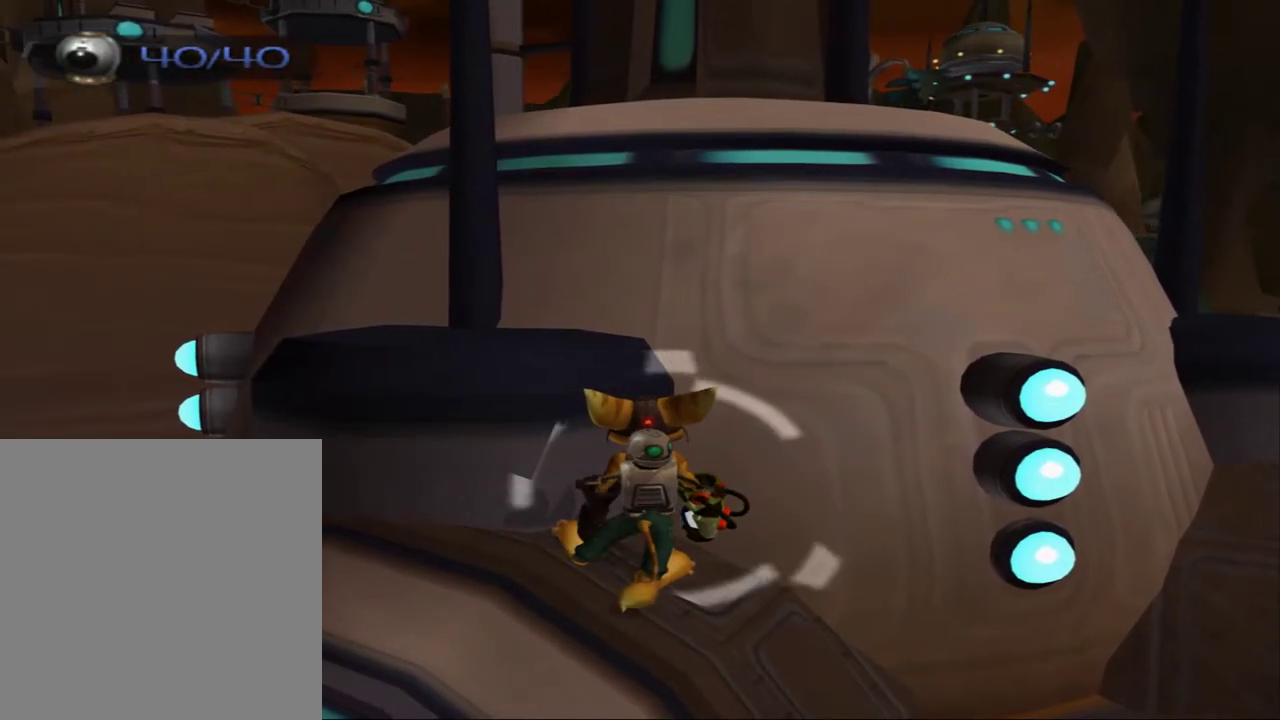
{"dt_ms": 600, "buttons": [], "left_stick": "center", "right_stick": "center", "events": []}
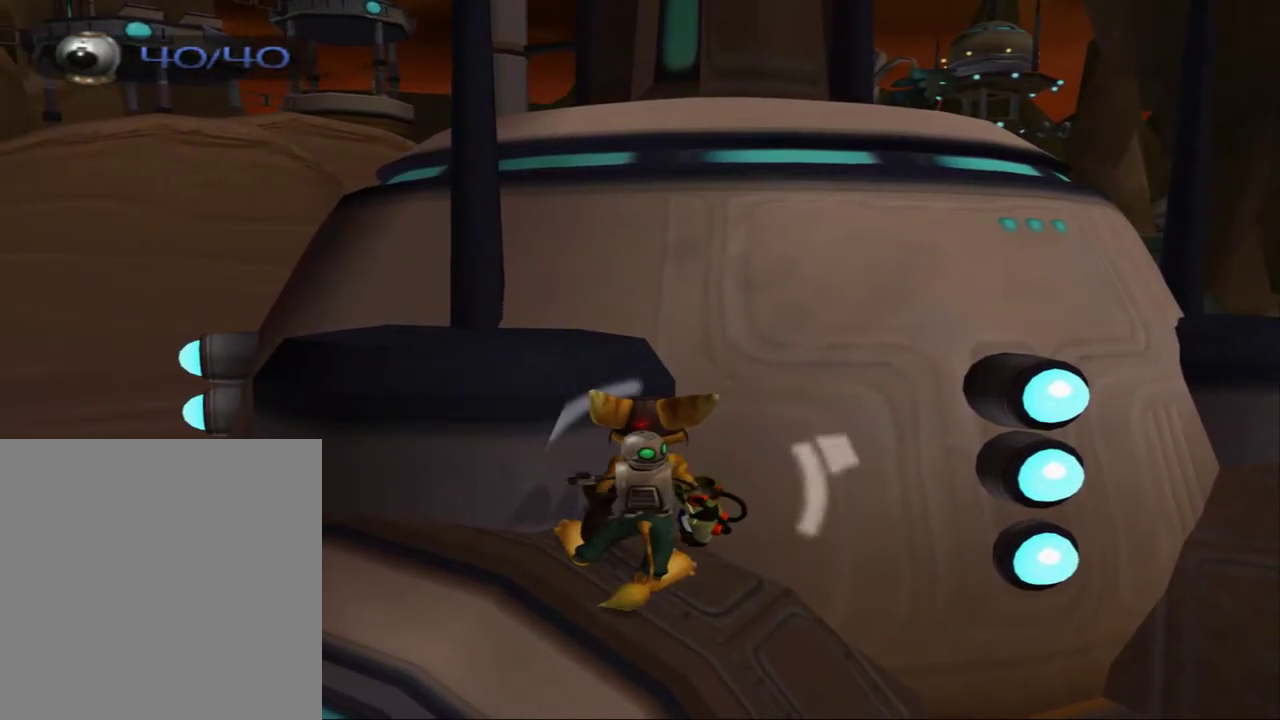
{"dt_ms": 500, "buttons": [], "left_stick": "center", "right_stick": "center", "events": []}
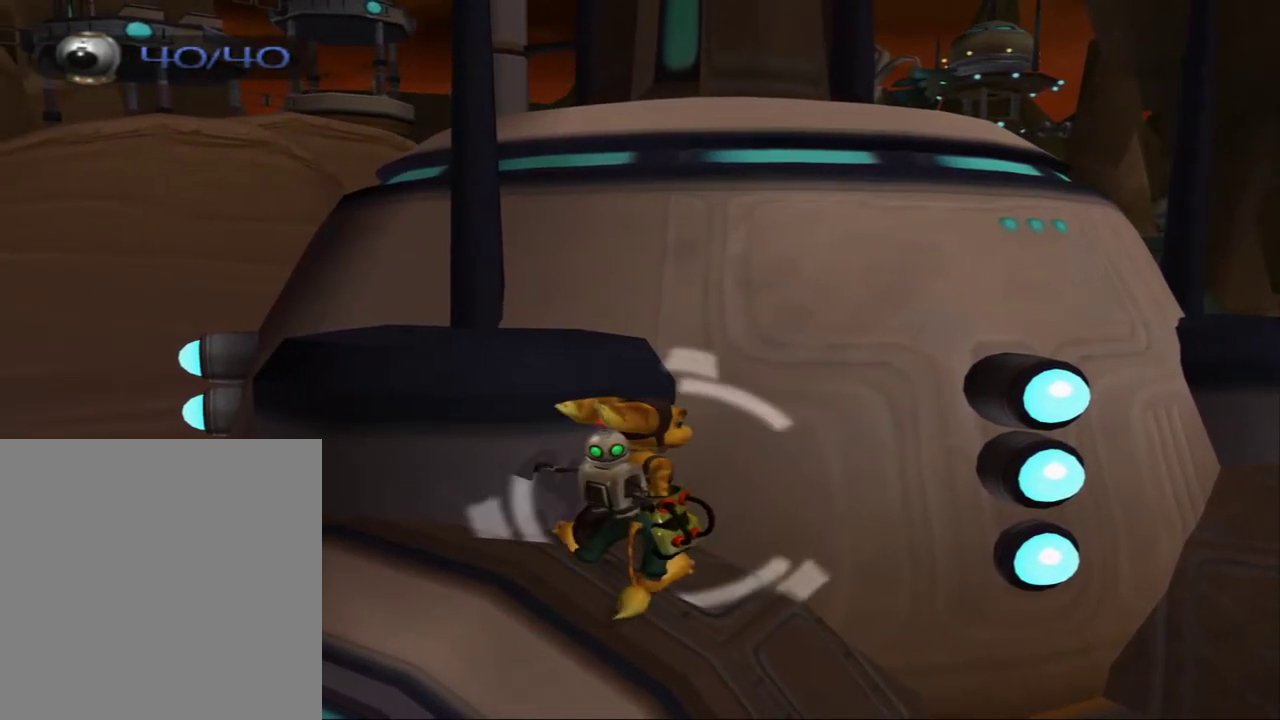
{"dt_ms": 500, "buttons": [], "left_stick": "center", "right_stick": "center", "events": []}
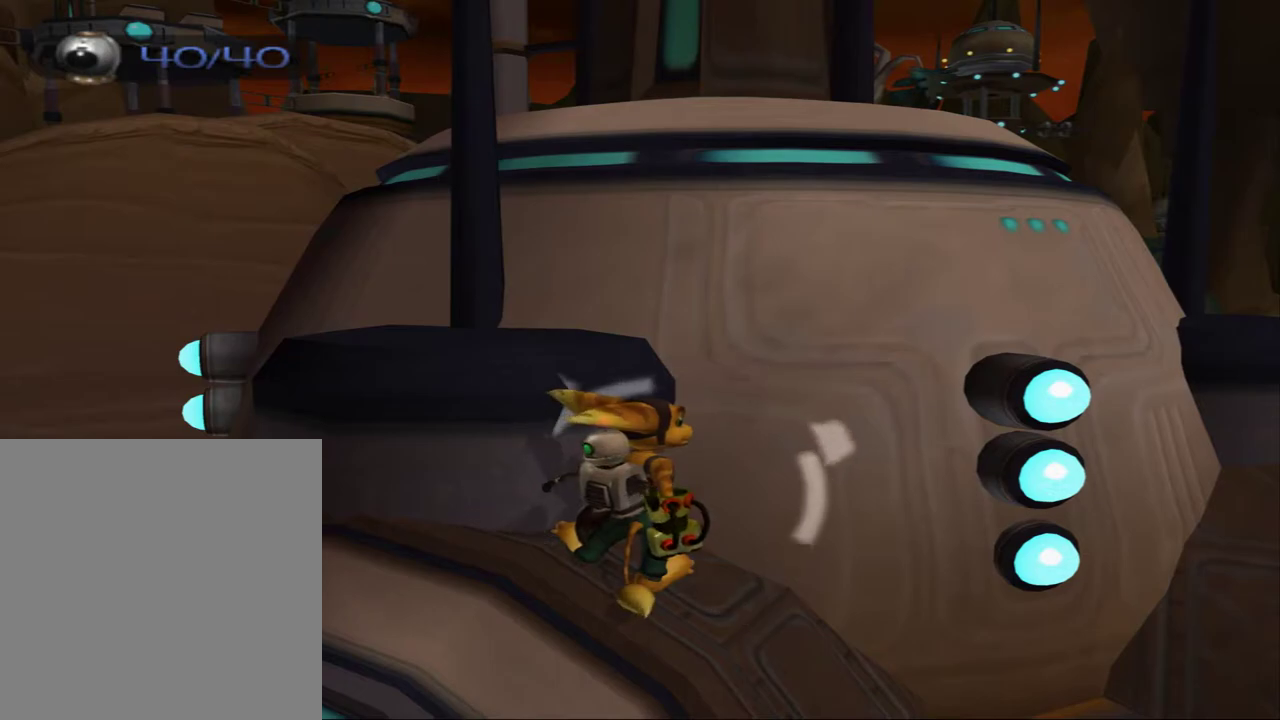
{"dt_ms": 500, "buttons": [], "left_stick": "center", "right_stick": "center", "events": []}
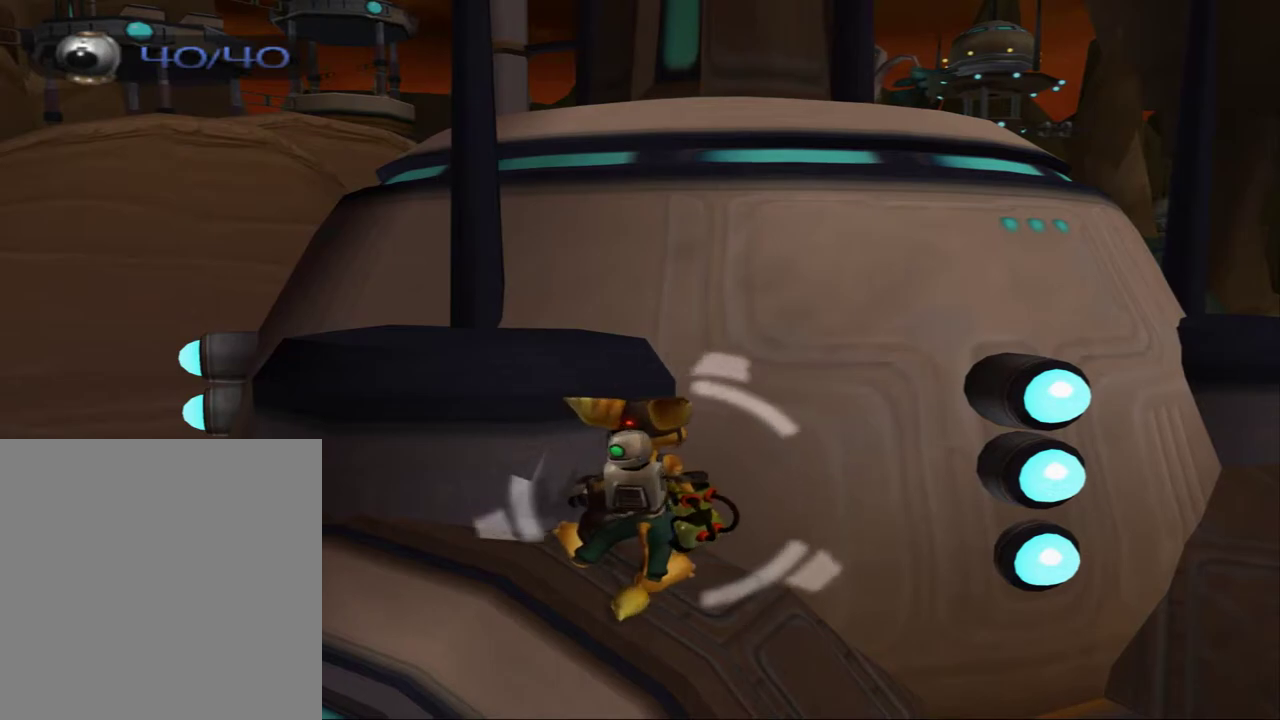
{"dt_ms": 500, "buttons": [], "left_stick": "center", "right_stick": "center", "events": []}
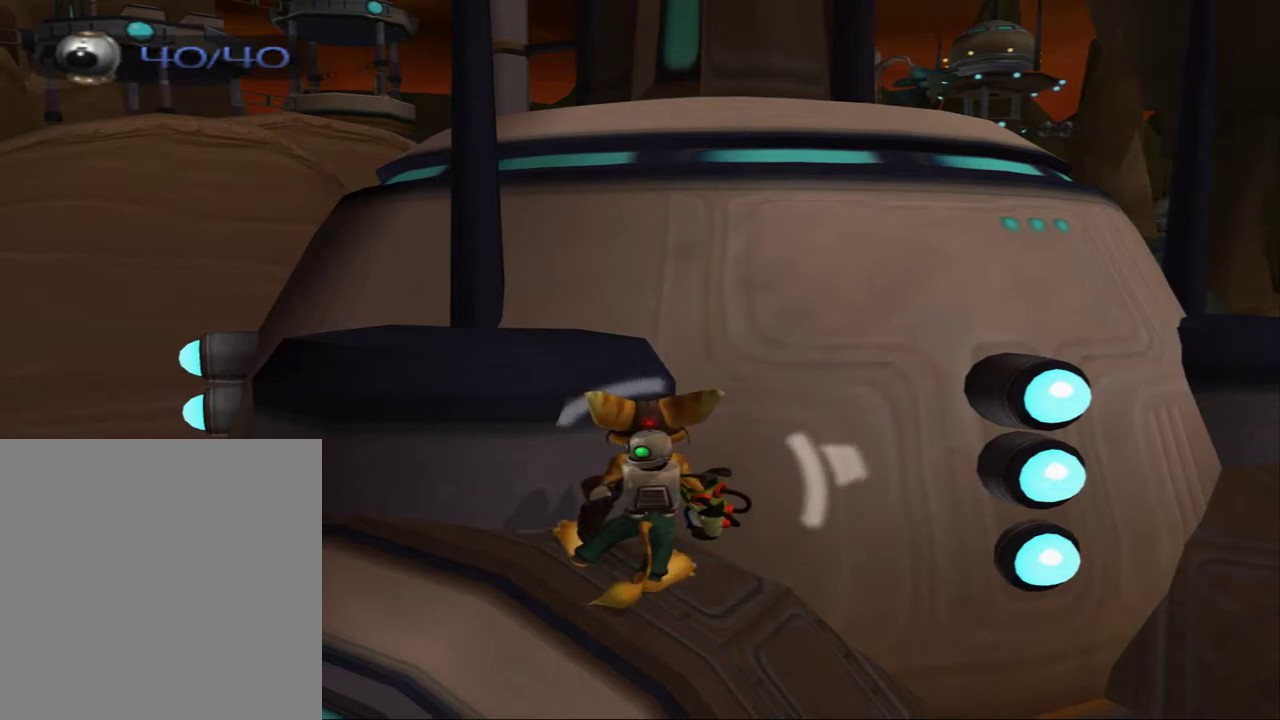
{"dt_ms": 500, "buttons": [], "left_stick": "center", "right_stick": "center", "events": []}
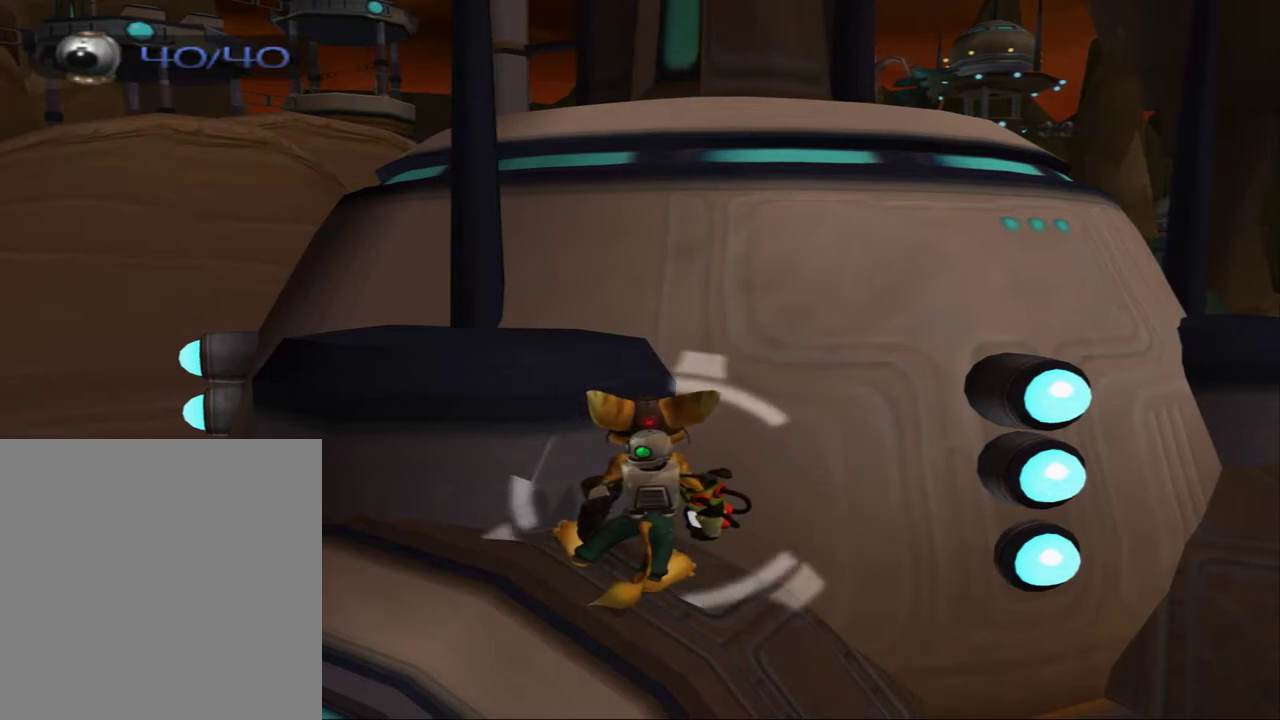
{"dt_ms": 500, "buttons": [], "left_stick": "center", "right_stick": "center", "events": []}
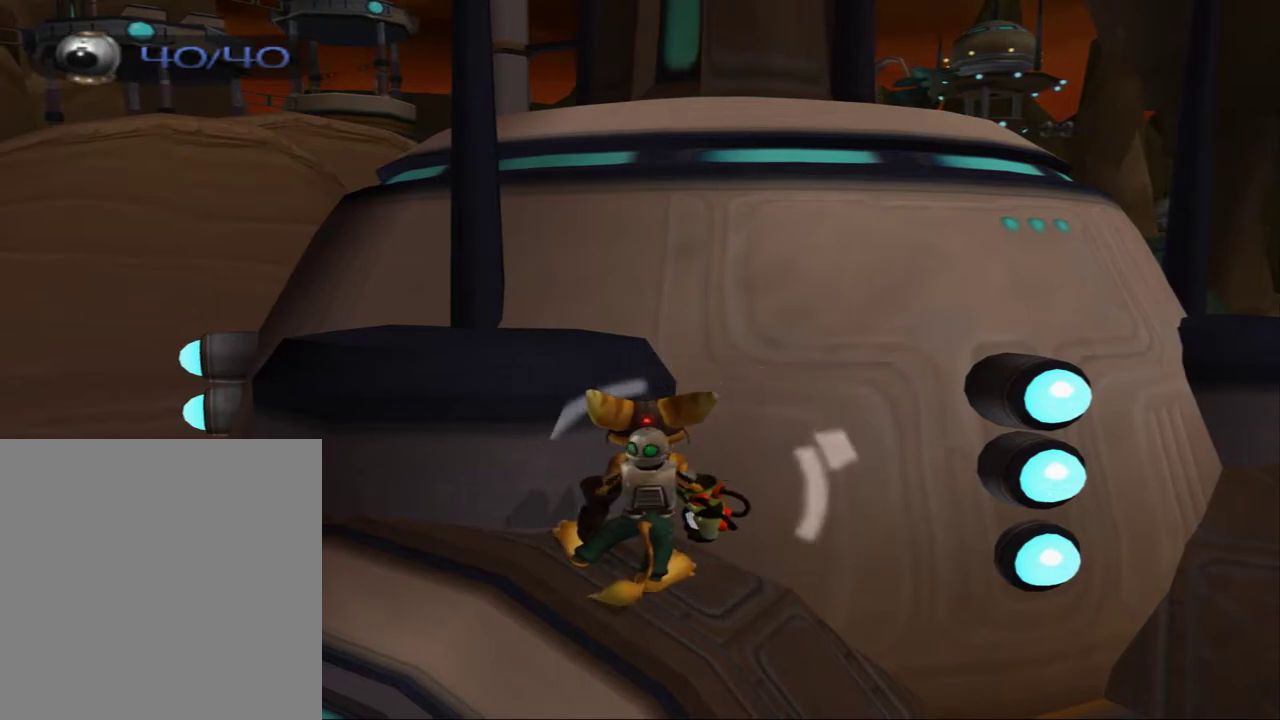
{"dt_ms": 500, "buttons": [], "left_stick": "center", "right_stick": "center", "events": []}
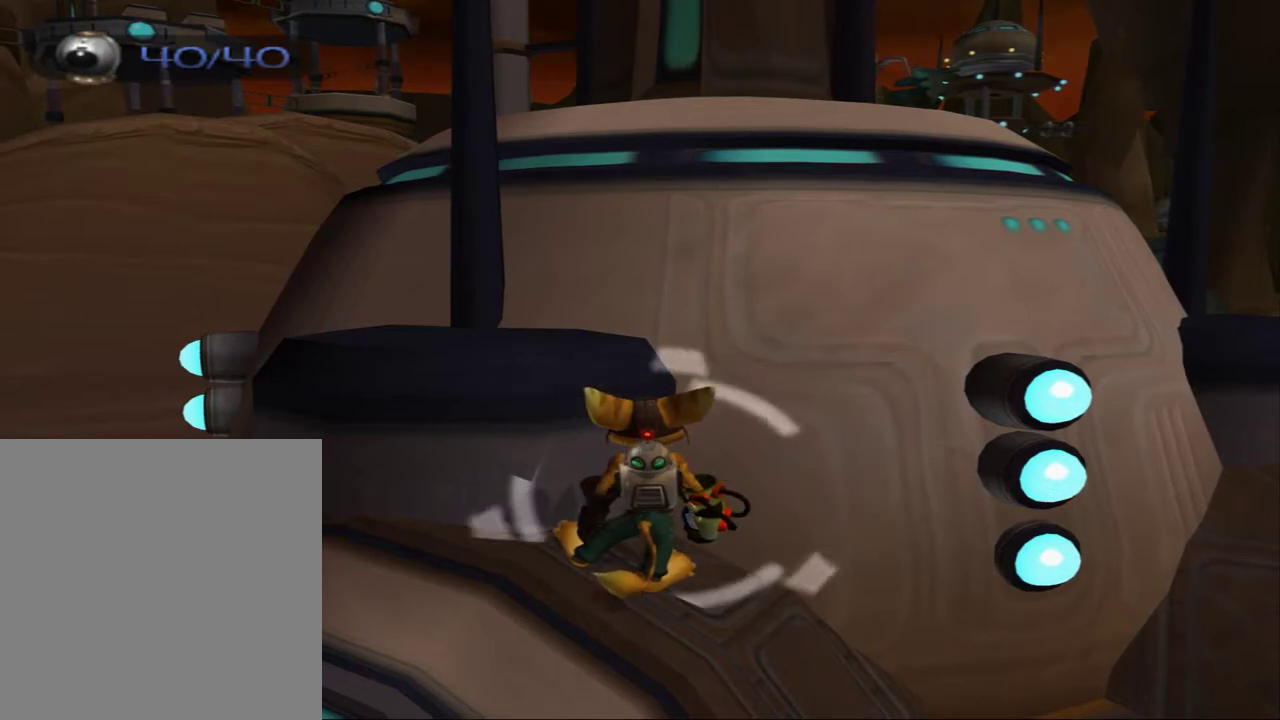
{"dt_ms": 300, "buttons": ["CROSS"], "left_stick": "center", "right_stick": "center", "events": [[217, "CROSS", "down"]]}
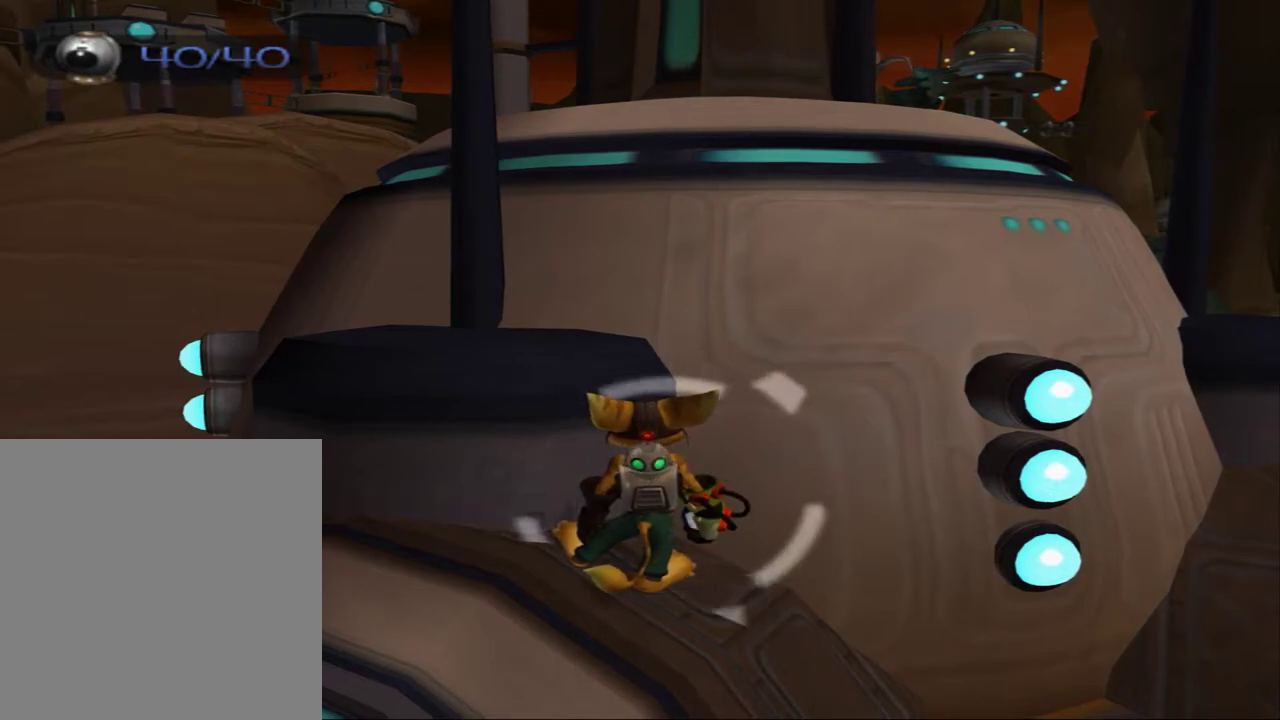
{"dt_ms": 700, "buttons": [], "left_stick": "center", "right_stick": "center", "events": [[400, "CROSS", "up"]]}
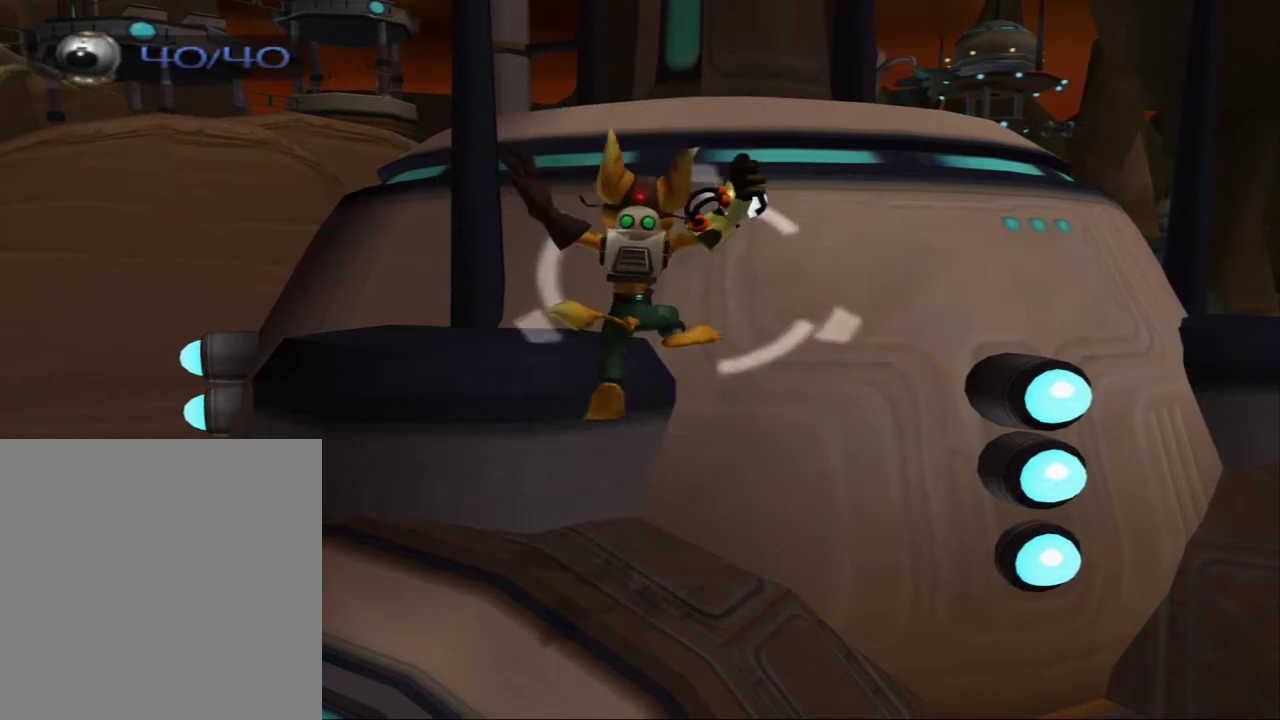
{"dt_ms": 500, "buttons": ["R1"], "left_stick": "center", "right_stick": "center", "events": [[200, "R1", "down"]]}
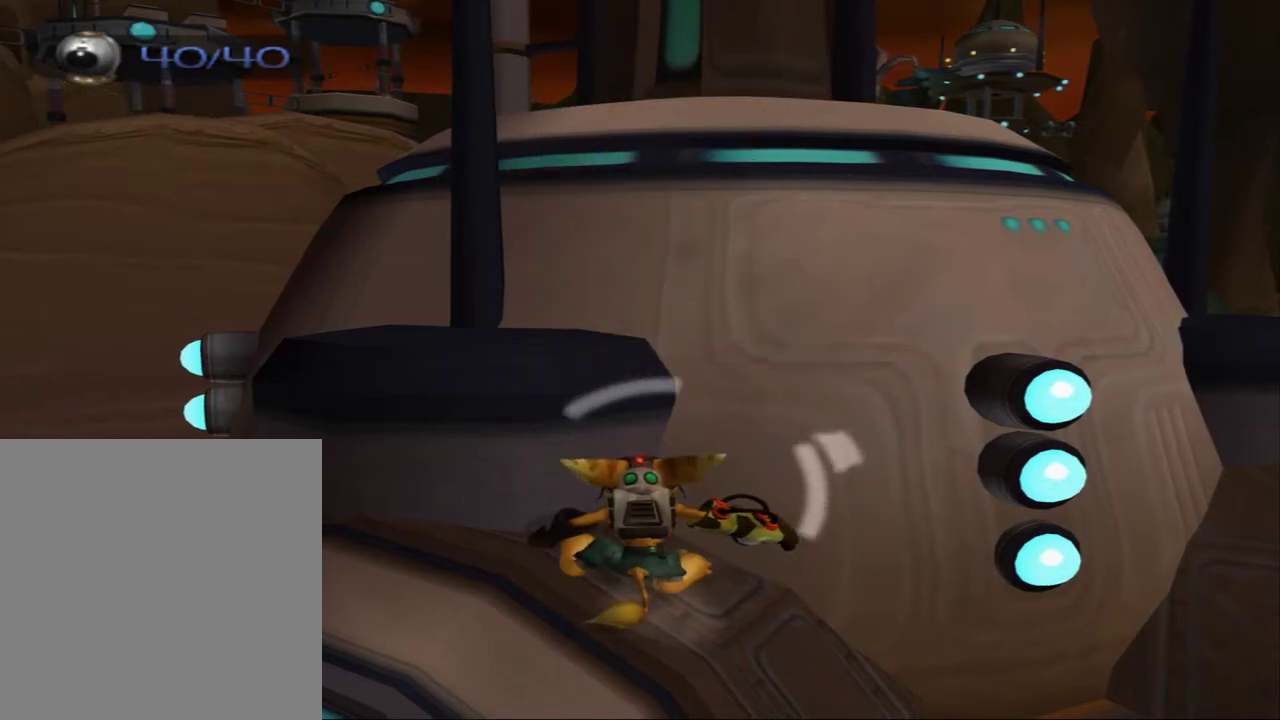
{"dt_ms": 500, "buttons": ["R1"], "left_stick": "center", "right_stick": "center", "events": []}
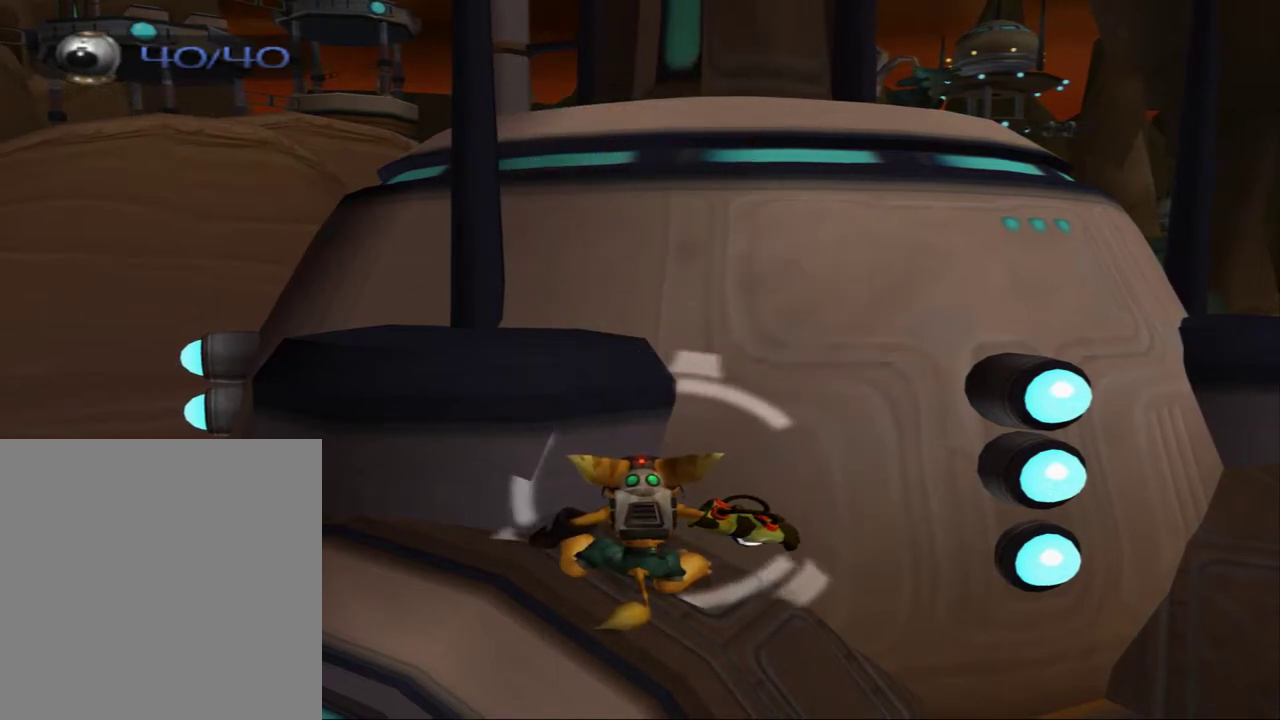
{"dt_ms": 400, "buttons": [], "left_stick": "center", "right_stick": "center", "events": [[400, "R1", "up"]]}
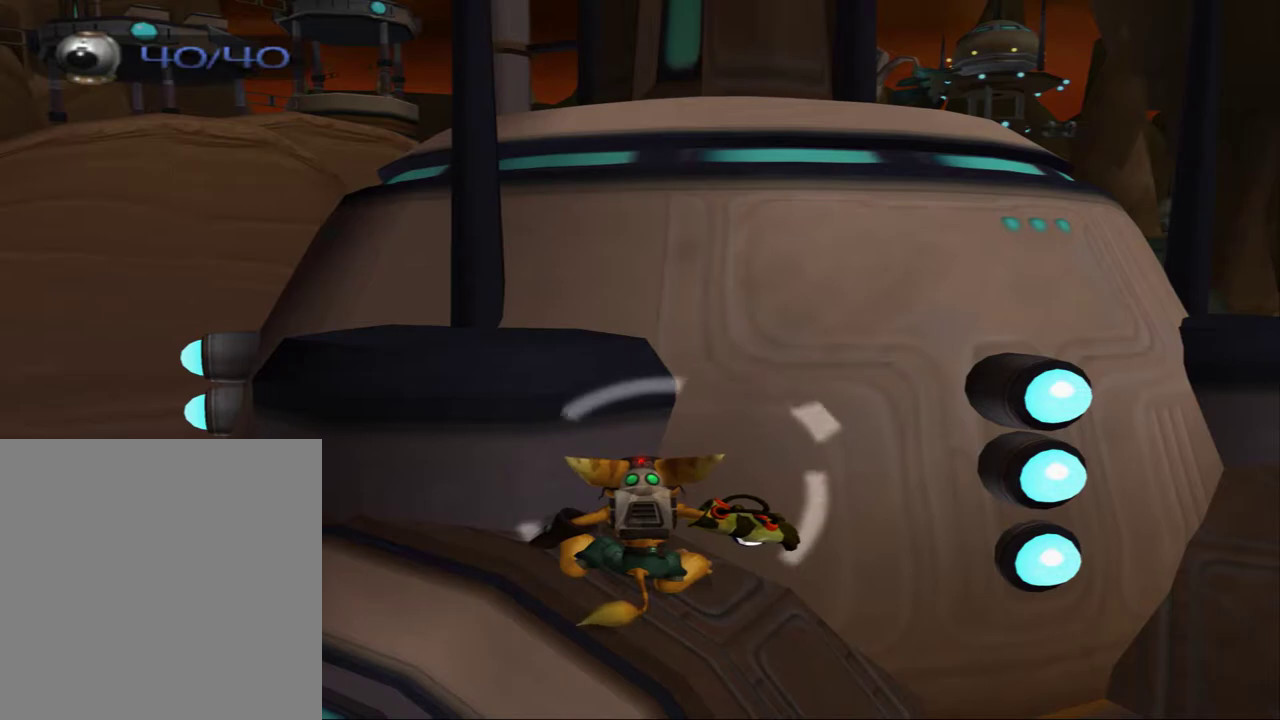
{"dt_ms": 400, "buttons": ["R1"], "left_stick": "center", "right_stick": "center", "events": [[17, "R1", "down"], [100, "CROSS", "down"], [283, "CROSS", "up"]]}
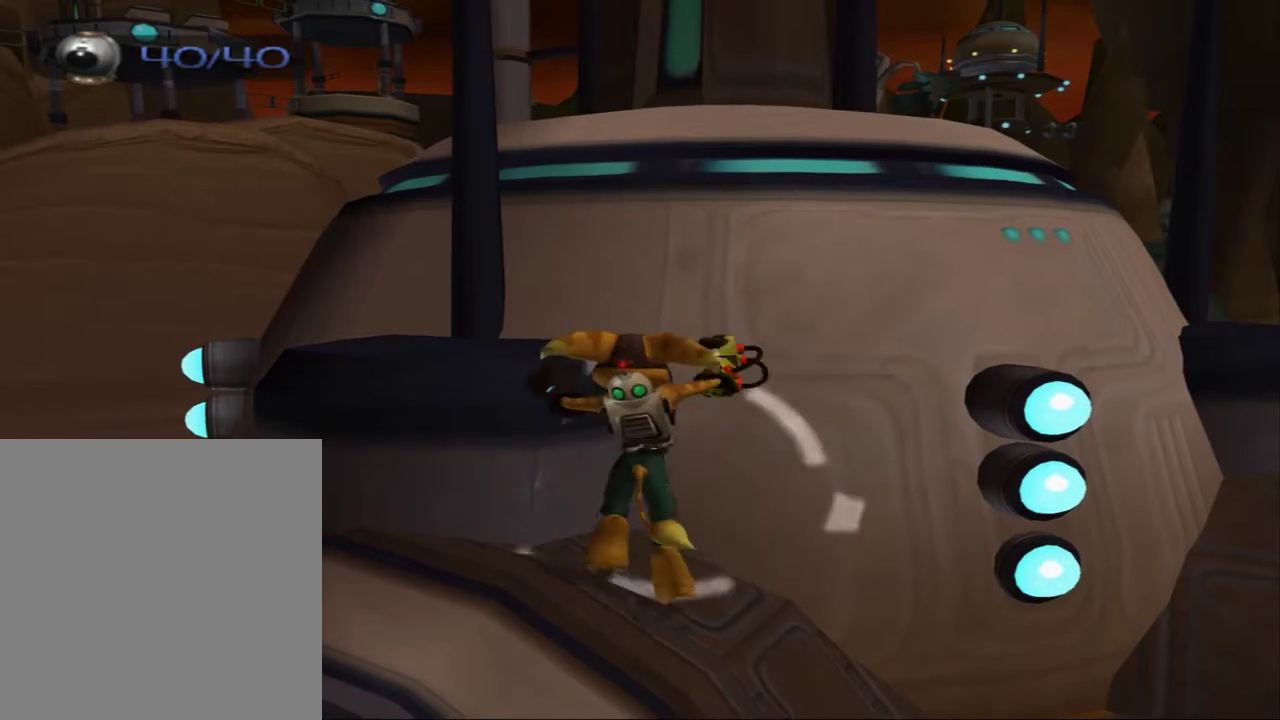
{"dt_ms": 300, "buttons": ["R1"], "left_stick": "center", "right_stick": "center", "events": []}
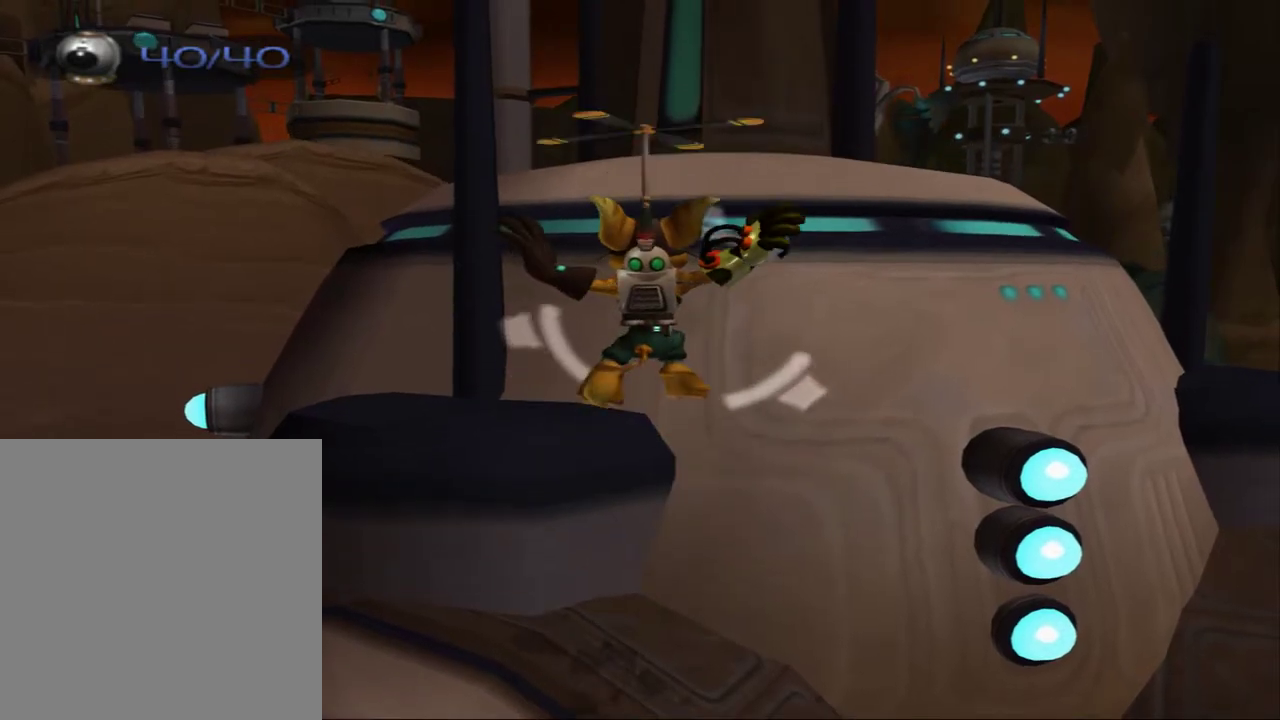
{"dt_ms": 300, "buttons": ["R1"], "left_stick": "center", "right_stick": "center", "events": [[33, "right_stick", "right"], [183, "right_stick", "center"]]}